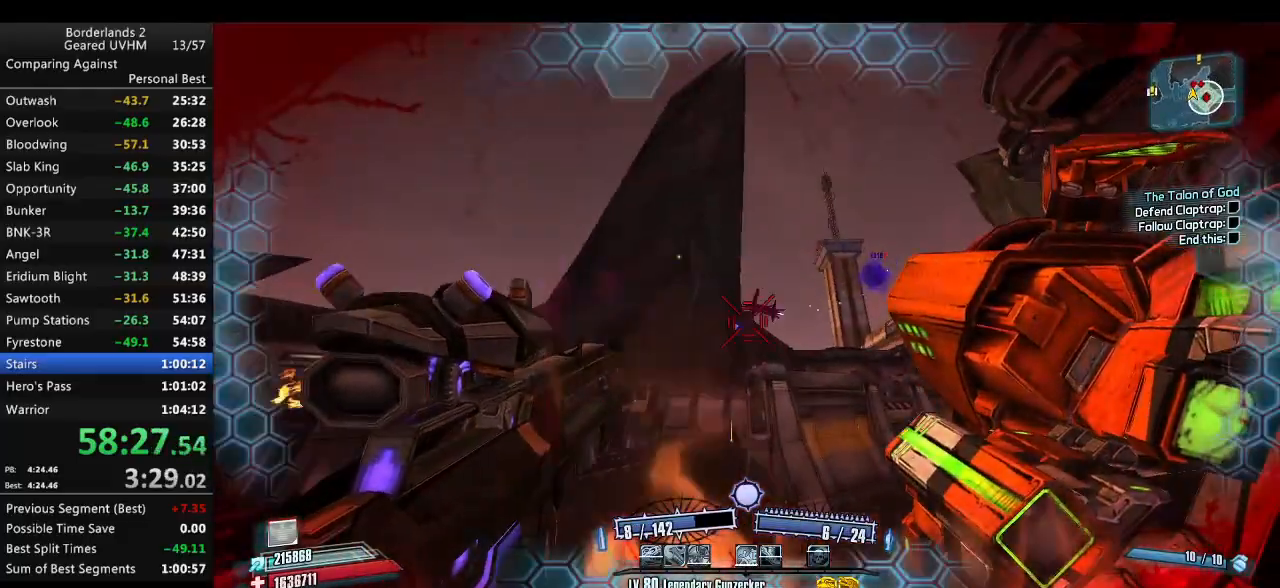
Gameplay with keyboard and mouse; each line is a JSON object with the keys and mouse buttons held at the frame after it. "events" lists presses ("down") and releases ("up") of "1", "2", "3", "4", "5", "6", "a", "alt", "backspace", "c", "ctrl", "d", "down", "e", "end", "escape", "f", "g", "left", "q", "r", "return", "right", "s", "shift", "space", "t", "tab", "up", "v", "w", "x", "y", "z", "mouse_left", "mouse_middle", "mouse_right", "mouse_wheel_up" and "mouse_wheel_down" between this image and that frame as [ms after this image, input, new state], when the widget could be followed in between. "mouse_left", "mouse_middle", "mouse_right", "mouse_wheel_up", "mouse_wheel_down" = the "left", "middle", "right", "wheel_up", "wheel_down" buttons of the "mouse" list. No other keys are recorded. Mouse movement is not recorded.
{"keys": ["d", "s"], "mouse": ["right"], "events": [[217, "mouse_right", "up"], [317, "mouse_right", "down"], [383, "d", "down"]]}
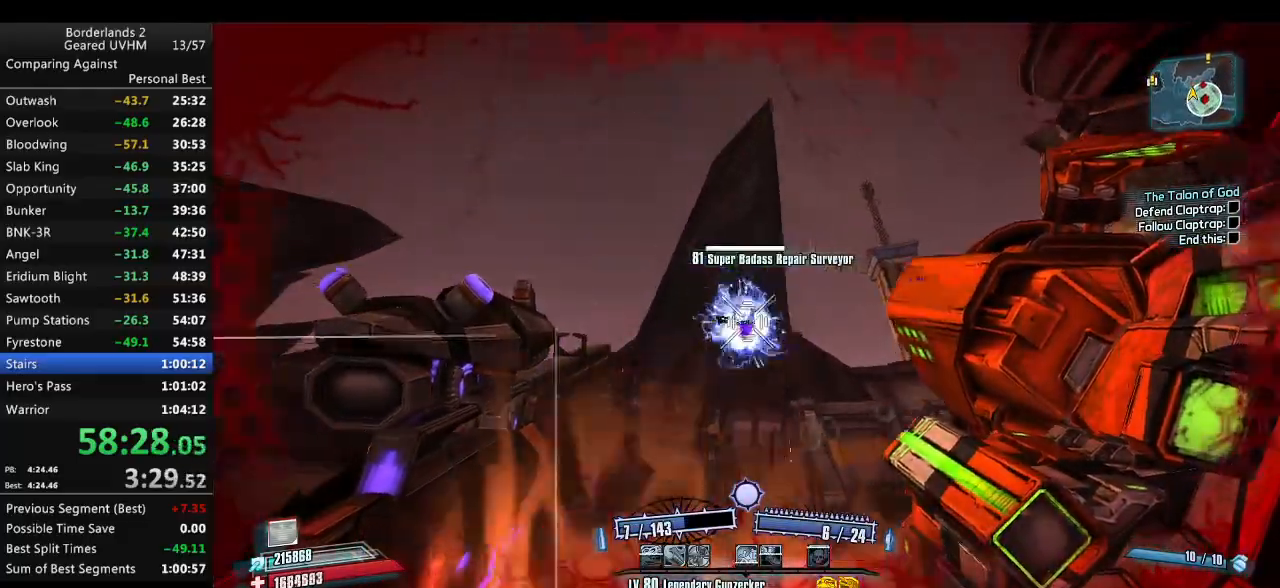
{"keys": ["w"], "mouse": ["left"], "events": [[17, "s", "up"], [17, "space", "down"], [33, "mouse_right", "up"], [250, "w", "down"], [317, "d", "up"], [350, "space", "up"], [483, "mouse_left", "down"]]}
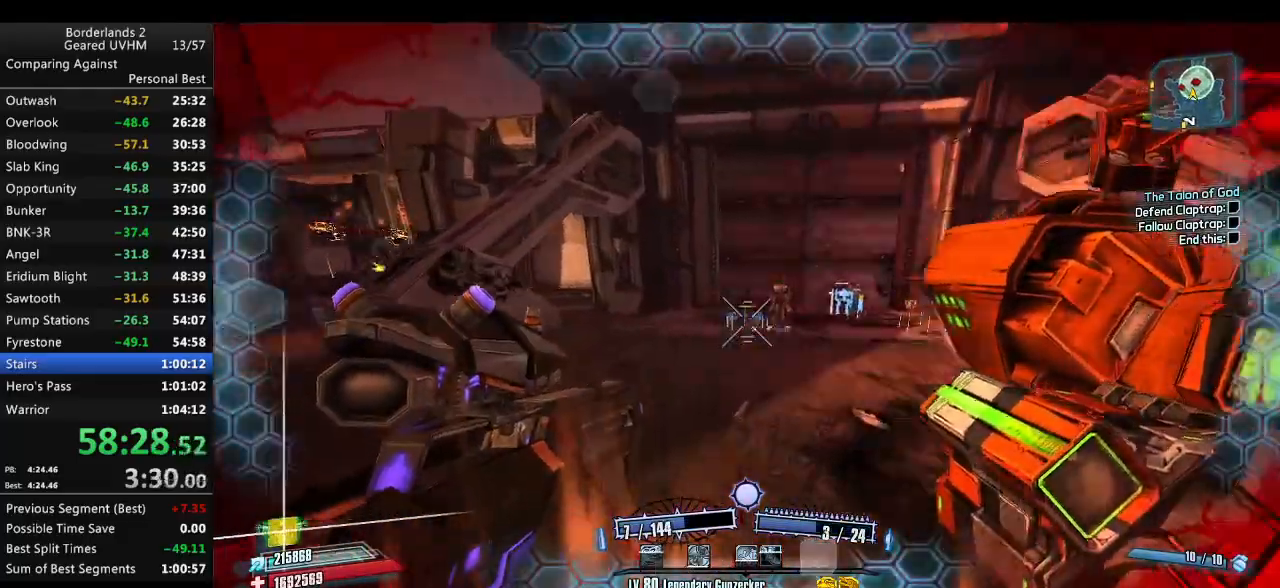
{"keys": ["a", "w"], "mouse": ["left"], "events": [[67, "r", "down"], [150, "v", "down"], [350, "a", "down"], [483, "r", "up"], [483, "v", "up"]]}
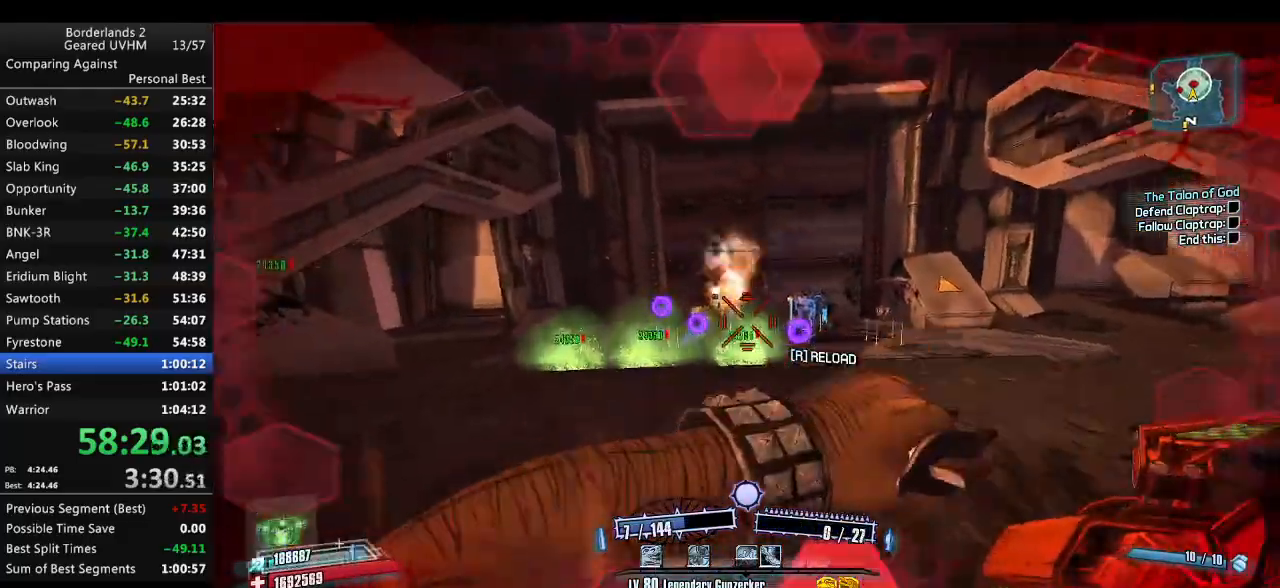
{"keys": ["a"], "mouse": ["right"], "events": [[117, "mouse_left", "up"], [117, "w", "up"], [350, "mouse_right", "down"], [350, "s", "down"], [417, "mouse_right", "up"], [450, "mouse_right", "down"], [500, "s", "up"]]}
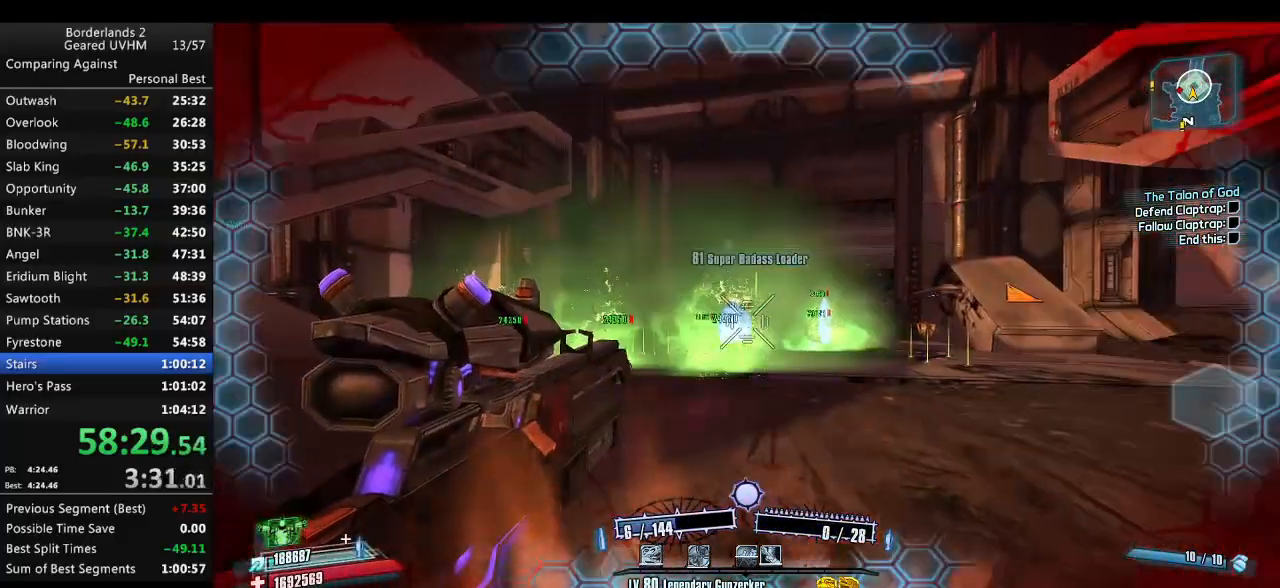
{"keys": ["a", "space", "w"], "mouse": [], "events": [[67, "mouse_right", "up"], [133, "w", "down"], [200, "space", "down"], [450, "a", "up"], [500, "a", "down"]]}
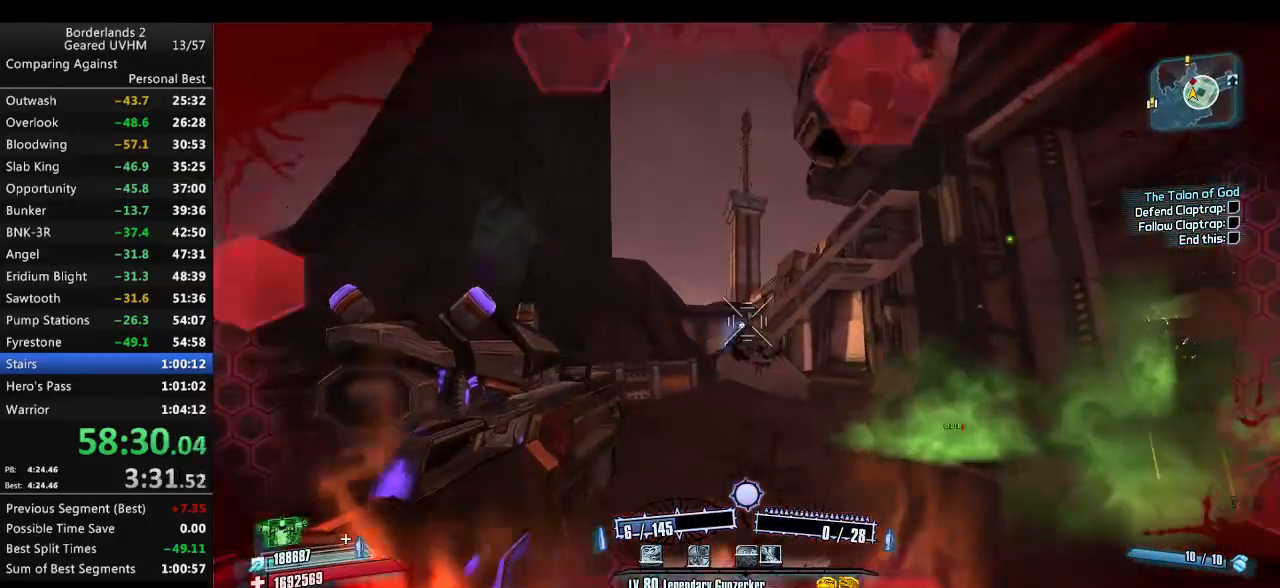
{"keys": ["a"], "mouse": [], "events": [[183, "space", "up"], [233, "w", "up"]]}
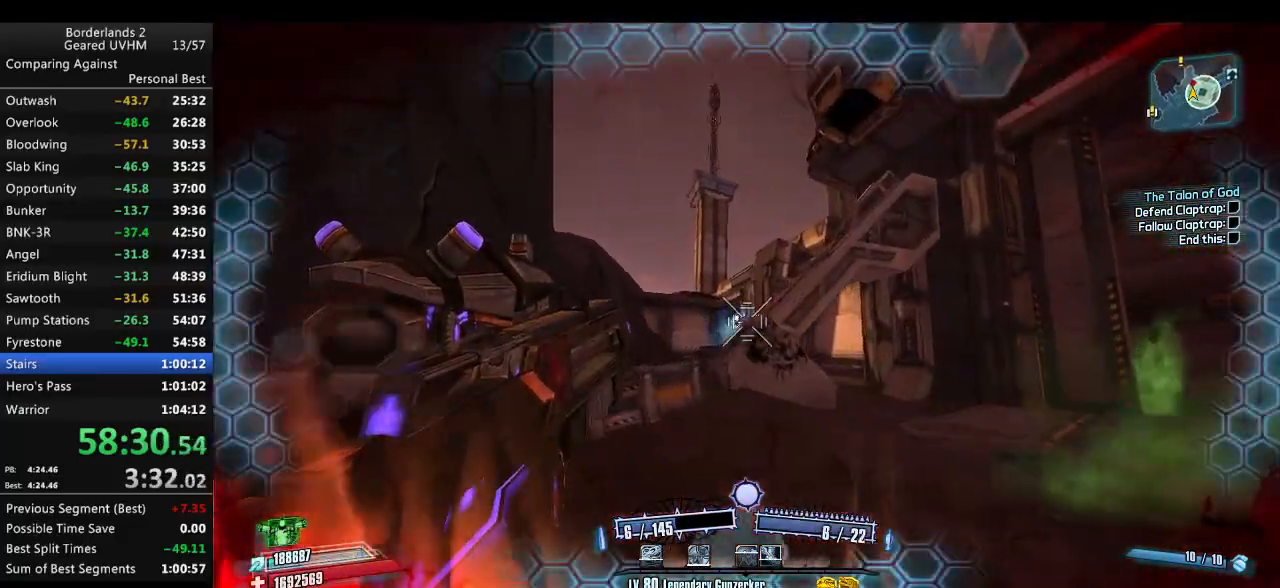
{"keys": [], "mouse": [], "events": [[117, "mouse_right", "down"], [467, "mouse_right", "up"], [467, "s", "down"], [500, "a", "up"], [500, "s", "up"]]}
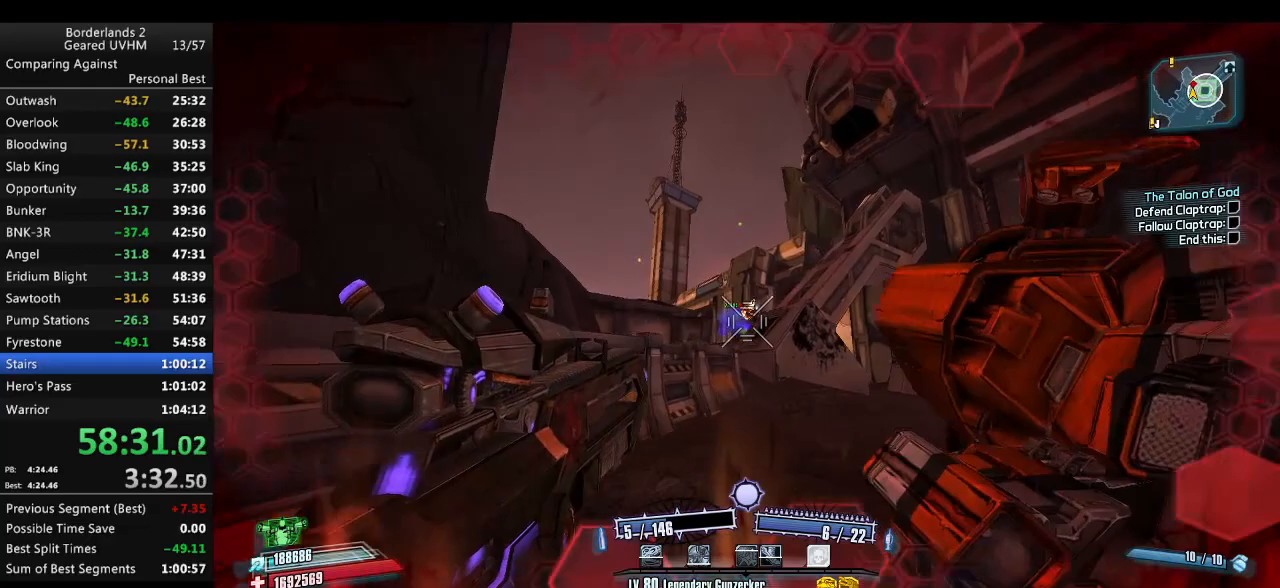
{"keys": ["d", "s"], "mouse": ["right"], "events": [[133, "s", "down"], [133, "space", "down"], [167, "mouse_right", "down"], [333, "d", "down"], [400, "space", "up"]]}
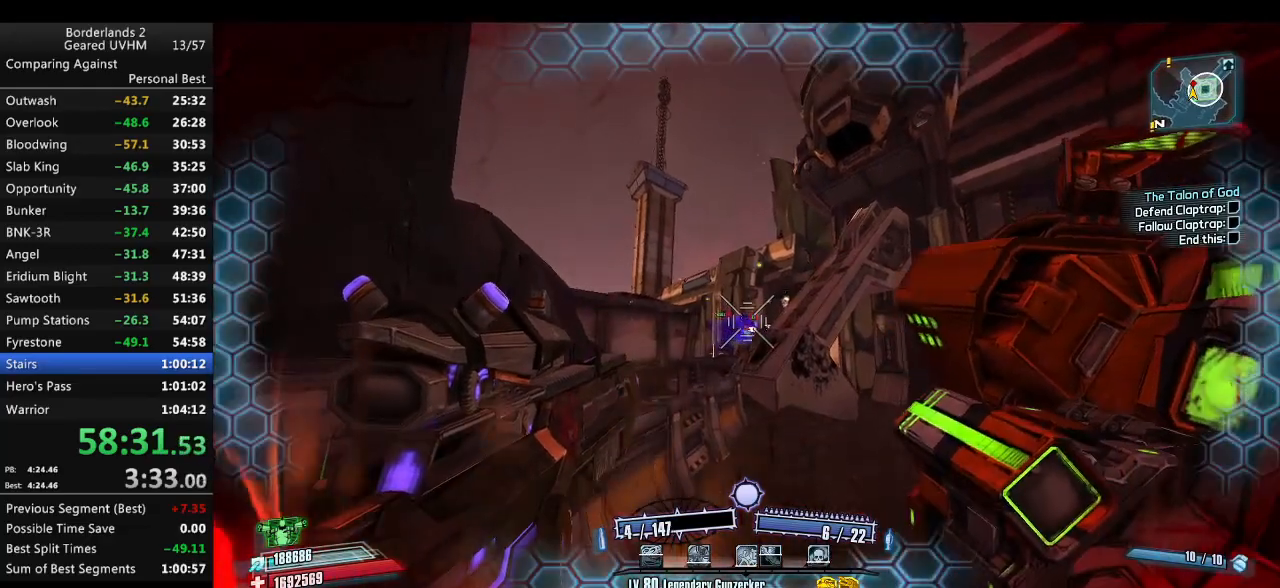
{"keys": [], "mouse": ["left", "right"], "events": [[17, "mouse_right", "up"], [150, "d", "up"], [217, "mouse_right", "down"], [283, "d", "down"], [350, "s", "up"], [400, "mouse_left", "down"], [400, "s", "down"], [467, "d", "up"], [483, "s", "up"]]}
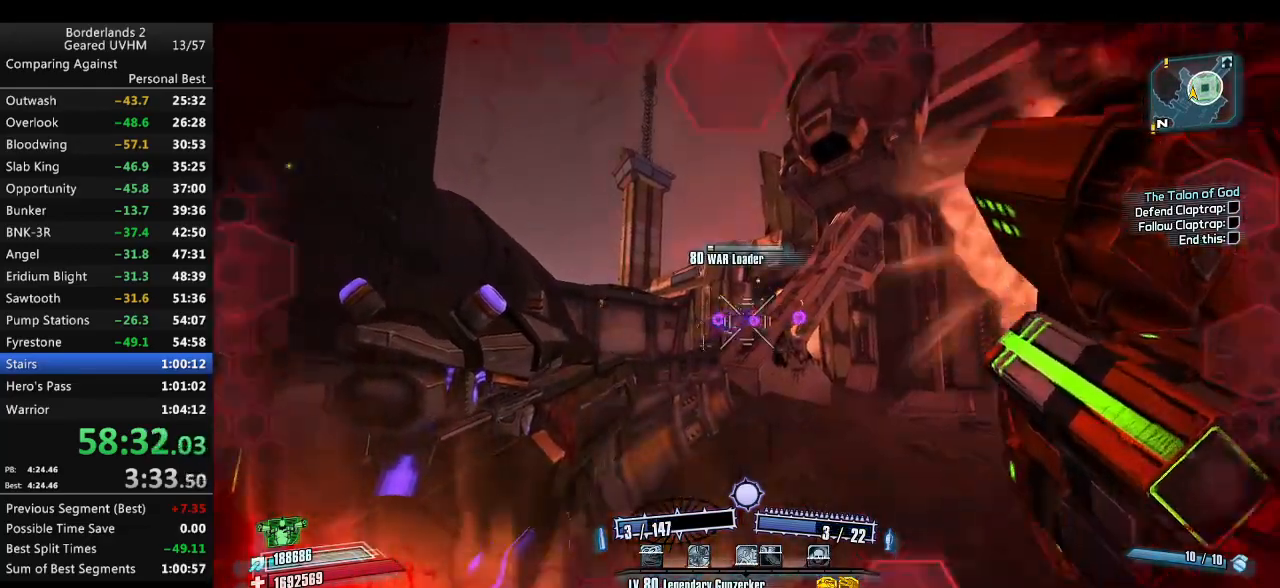
{"keys": ["shift", "w"], "mouse": [], "events": [[133, "mouse_left", "up"], [133, "mouse_right", "up"], [217, "r", "down"], [283, "w", "down"], [317, "r", "up"], [450, "shift", "down"]]}
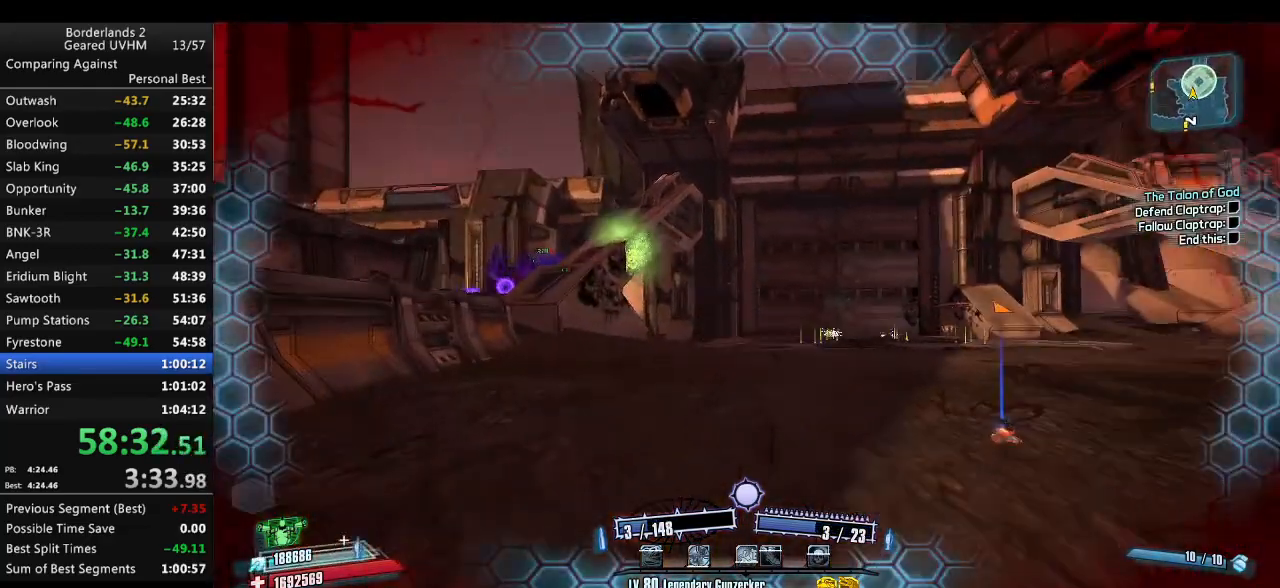
{"keys": ["w"], "mouse": [], "events": [[350, "shift", "up"]]}
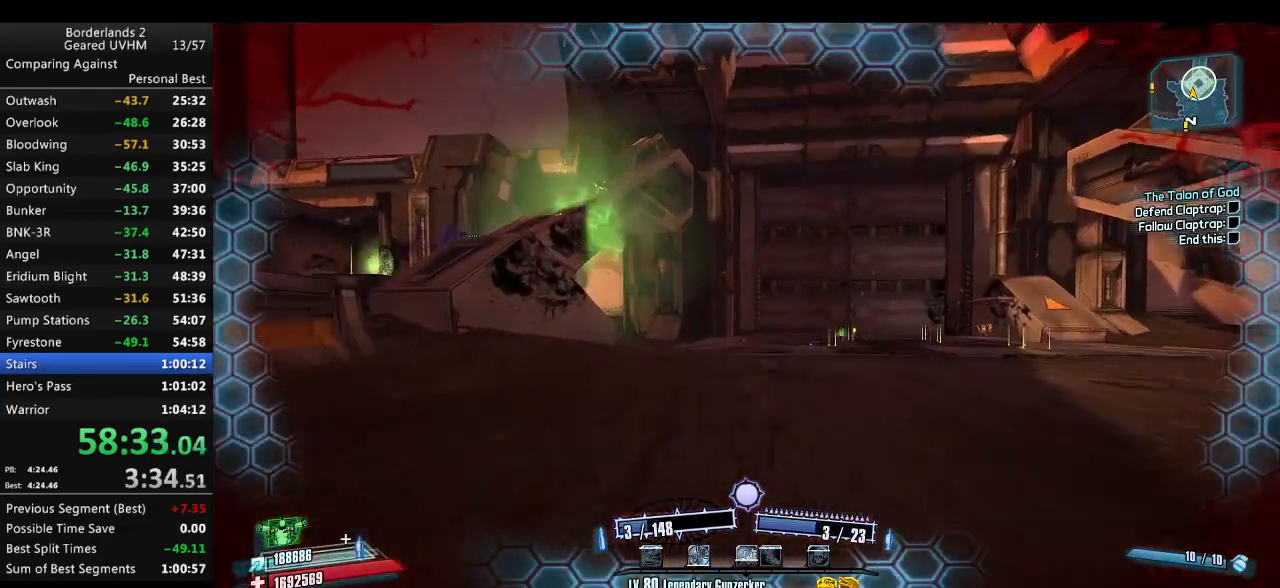
{"keys": ["a", "w"], "mouse": [], "events": [[150, "a", "down"]]}
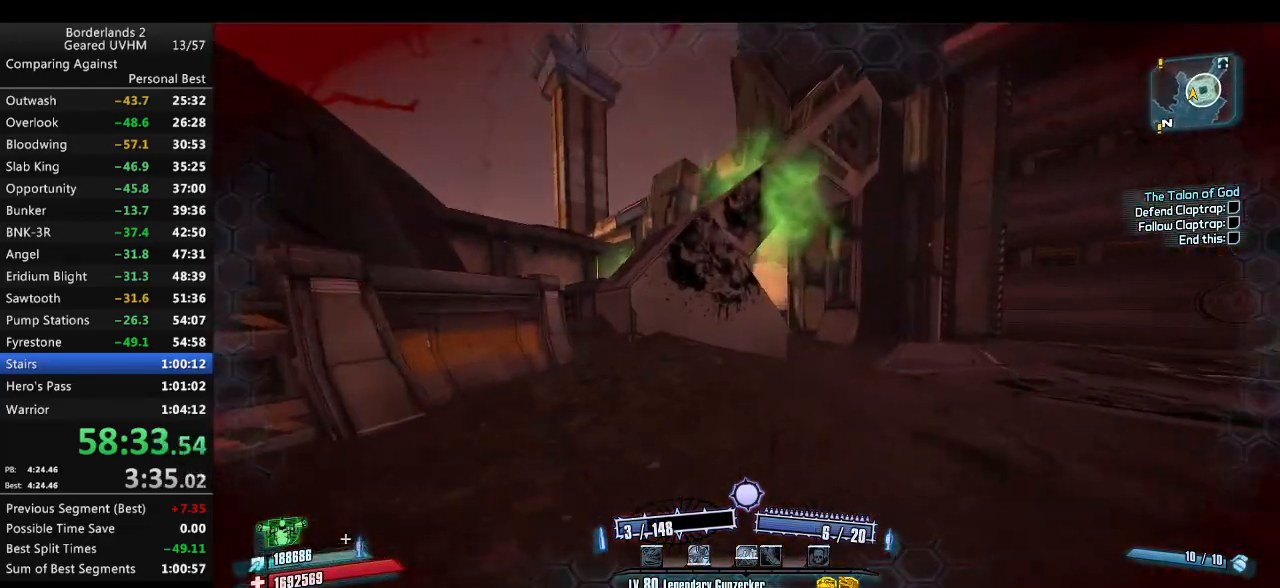
{"keys": ["3", "4"], "mouse": [], "events": [[200, "a", "up"], [217, "w", "up"], [383, "3", "down"], [383, "4", "down"]]}
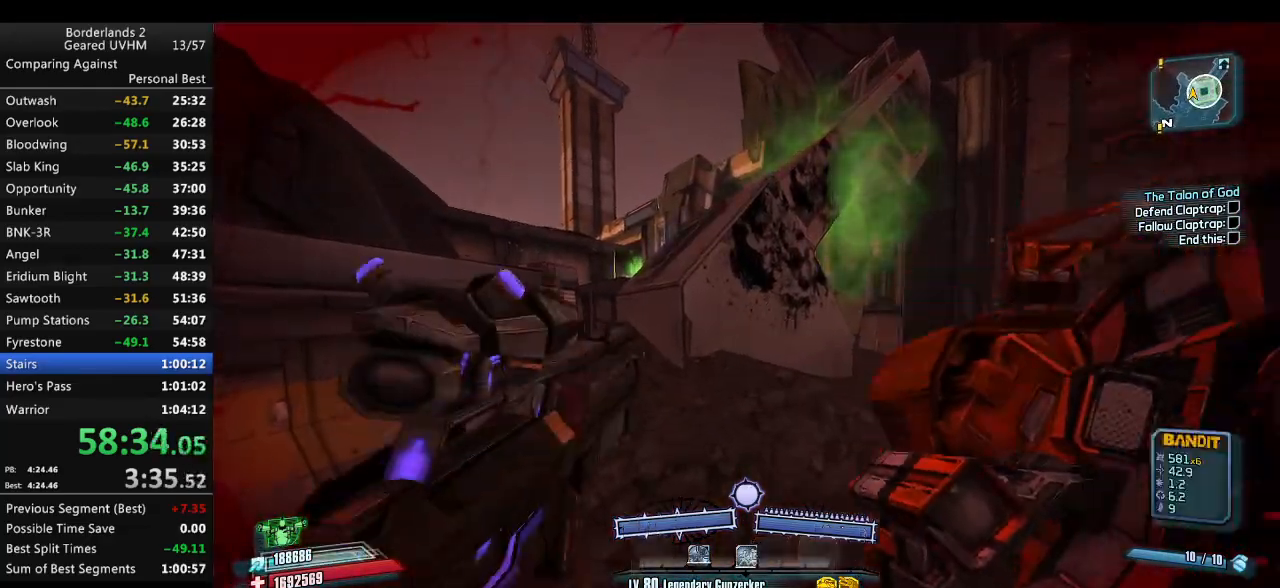
{"keys": [], "mouse": [], "events": [[17, "3", "up"], [17, "4", "up"], [67, "a", "down"], [67, "w", "down"], [150, "a", "up"], [317, "shift", "down"], [383, "shift", "up"], [400, "w", "up"]]}
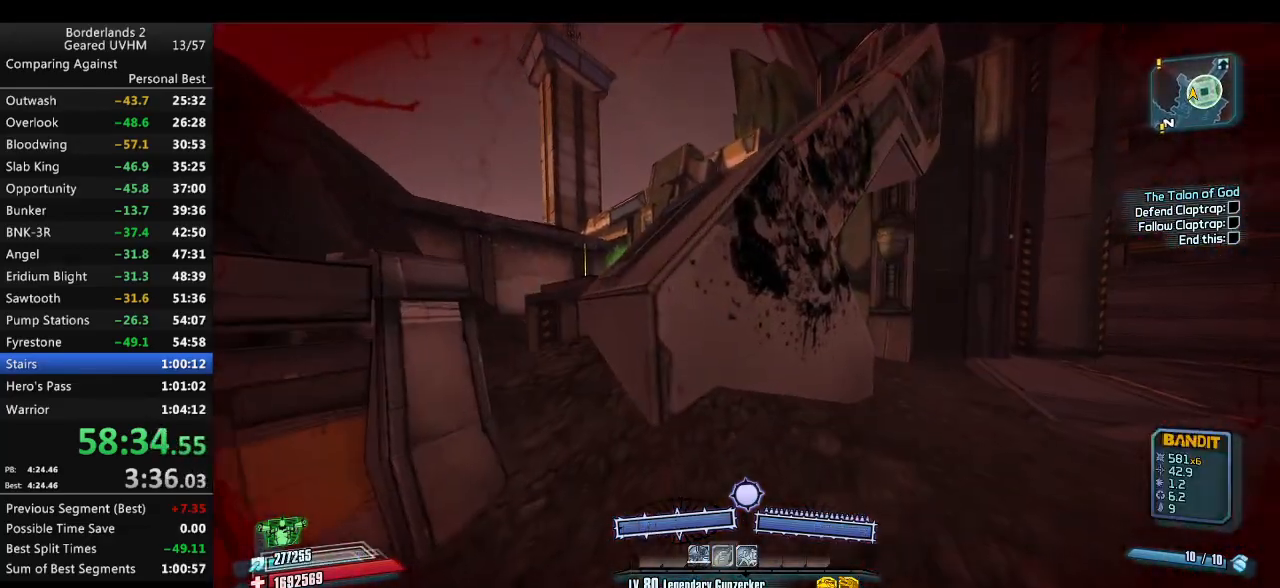
{"keys": [], "mouse": [], "events": []}
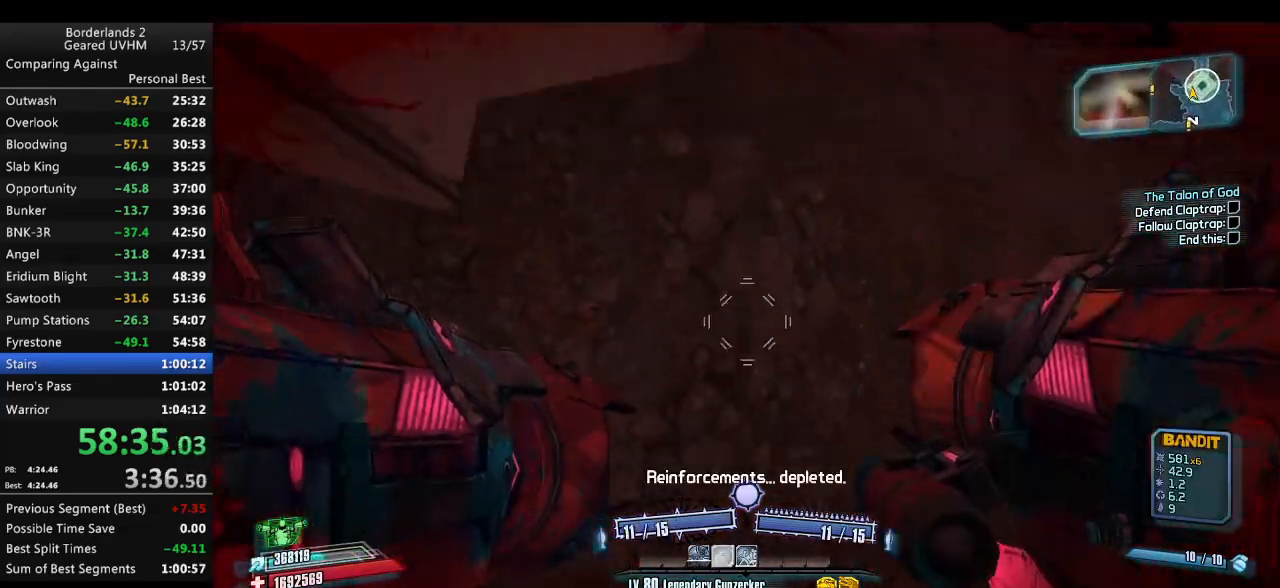
{"keys": ["w"], "mouse": [], "events": [[50, "w", "down"], [100, "mouse_left", "down"], [100, "mouse_right", "down"], [100, "space", "down"], [133, "r", "down"], [167, "a", "down"], [183, "v", "down"], [317, "mouse_left", "up"], [317, "mouse_right", "up"], [500, "a", "up"], [500, "r", "up"], [500, "space", "up"], [500, "v", "up"]]}
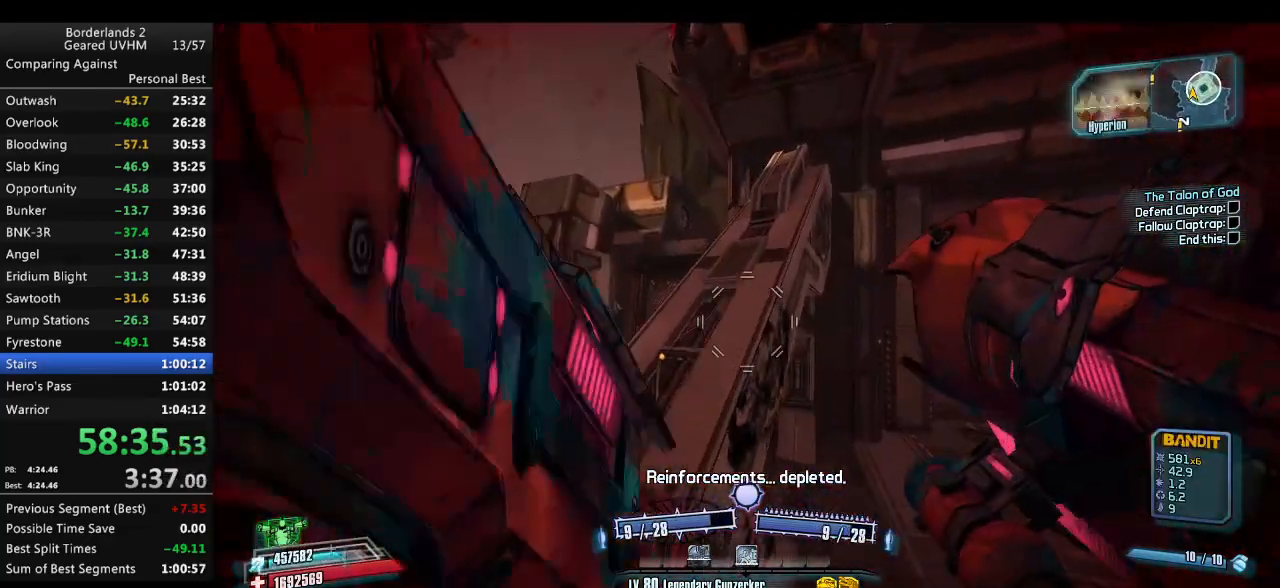
{"keys": ["d"], "mouse": [], "events": [[183, "d", "down"], [217, "w", "up"]]}
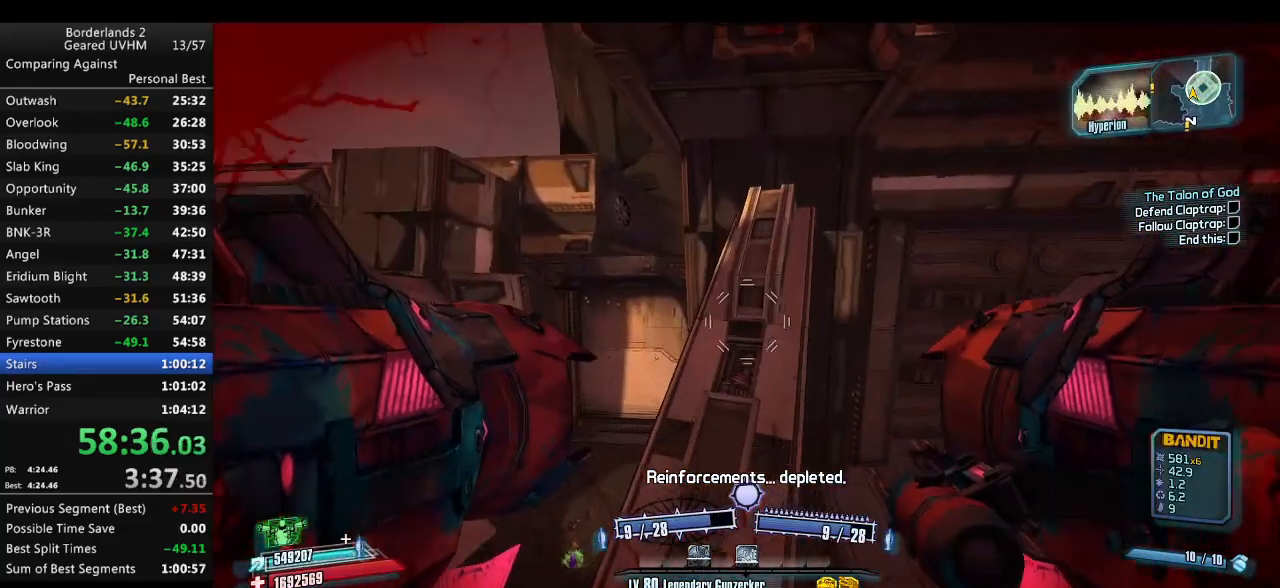
{"keys": ["d"], "mouse": [], "events": []}
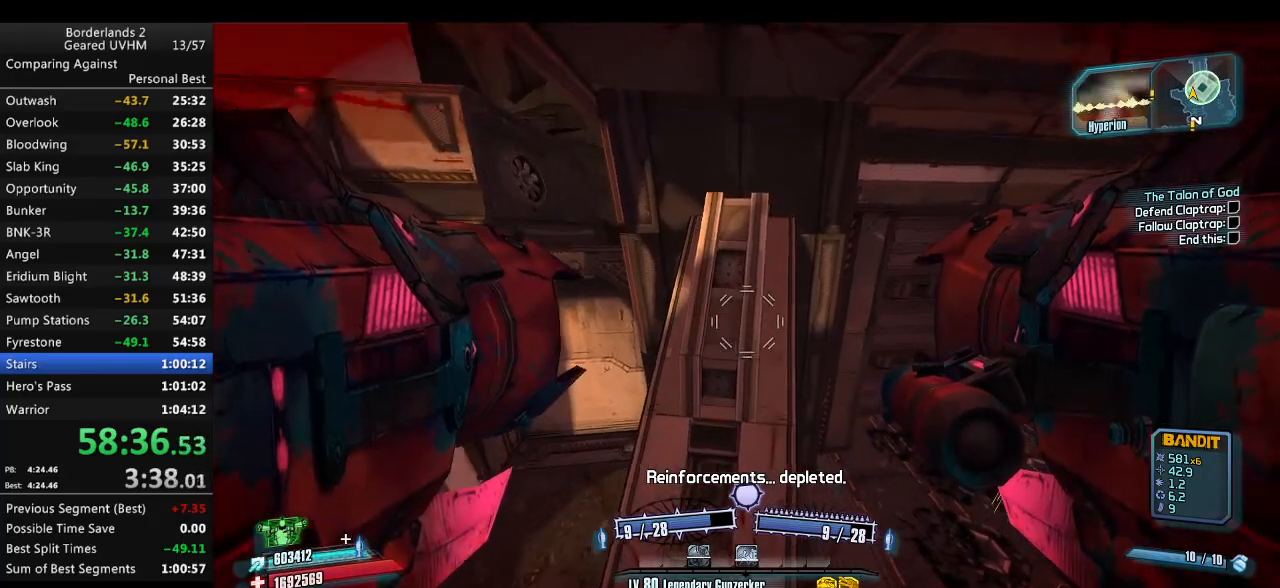
{"keys": ["a", "w"], "mouse": [], "events": [[217, "d", "up"], [450, "w", "down"], [500, "a", "down"]]}
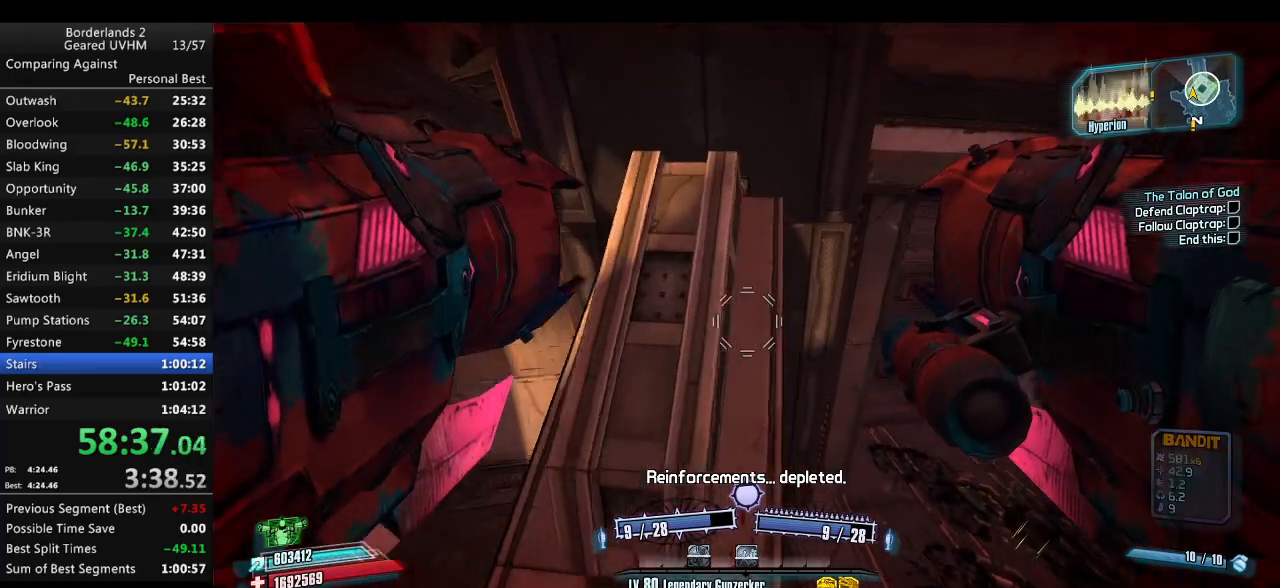
{"keys": ["shift", "w"], "mouse": [], "events": [[117, "a", "up"], [183, "shift", "down"]]}
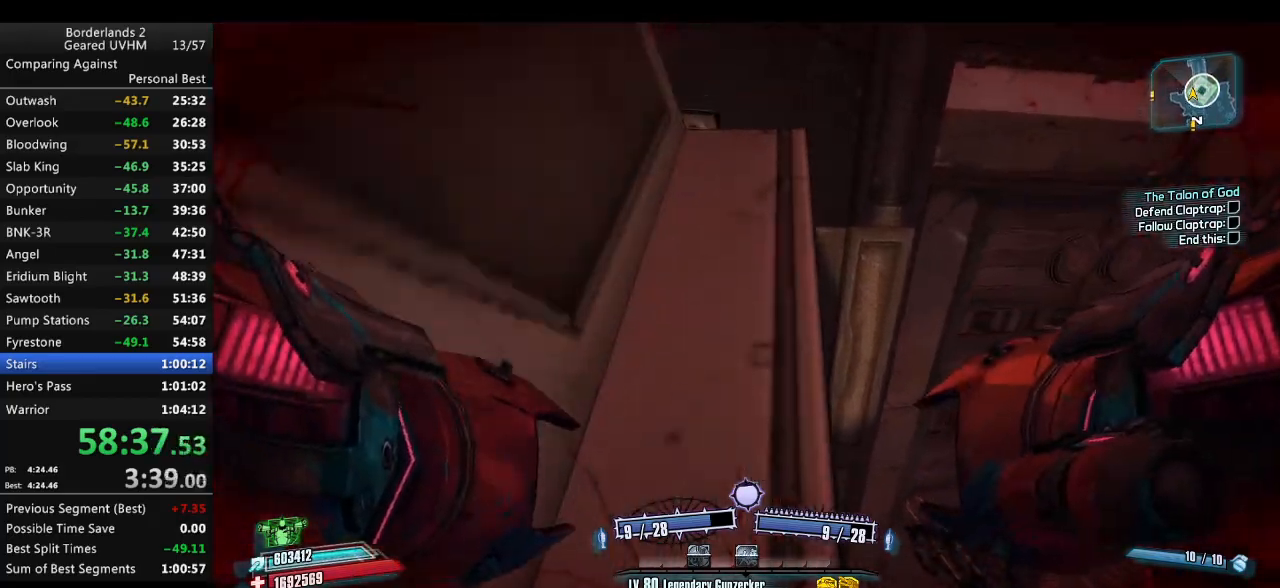
{"keys": ["a"], "mouse": [], "events": [[217, "w", "up"], [233, "shift", "up"], [417, "a", "down"]]}
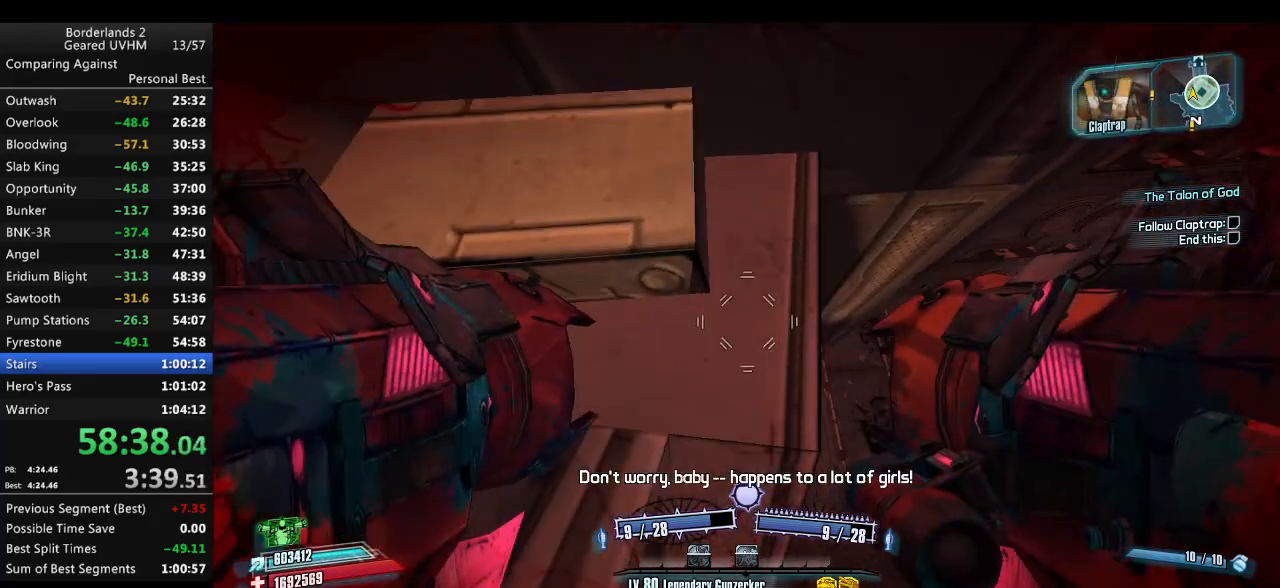
{"keys": [], "mouse": [], "events": [[133, "a", "up"], [183, "s", "down"], [267, "s", "up"]]}
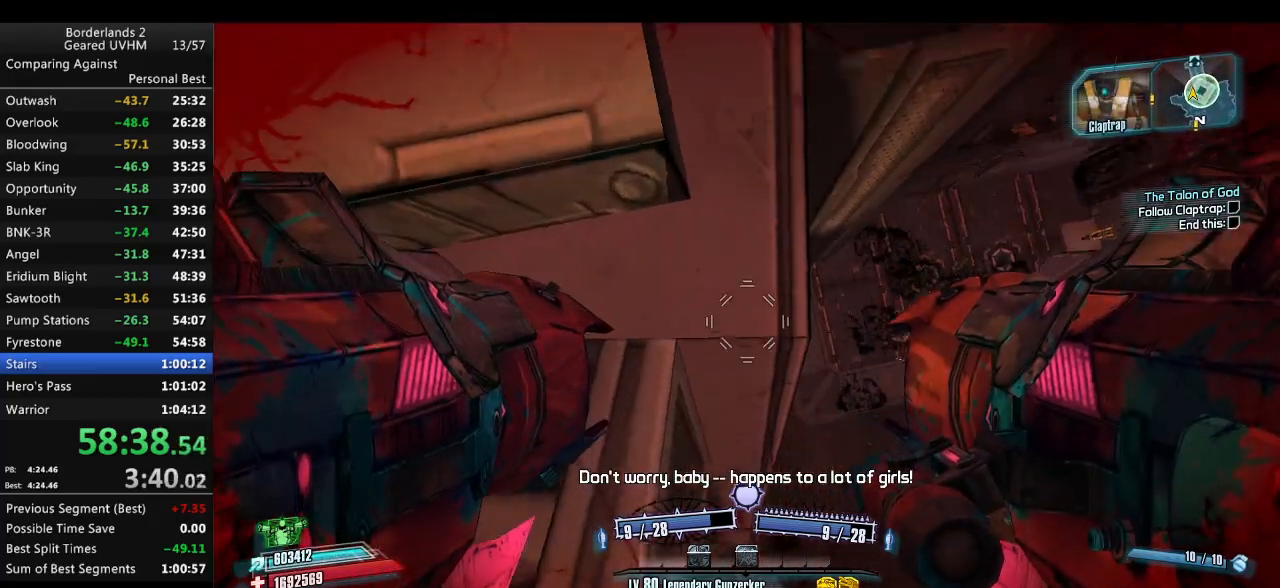
{"keys": ["r", "space", "v"], "mouse": ["left", "right"], "events": [[50, "w", "down"], [150, "w", "up"], [367, "space", "down"], [383, "mouse_left", "down"], [400, "mouse_right", "down"], [400, "r", "down"], [433, "v", "down"]]}
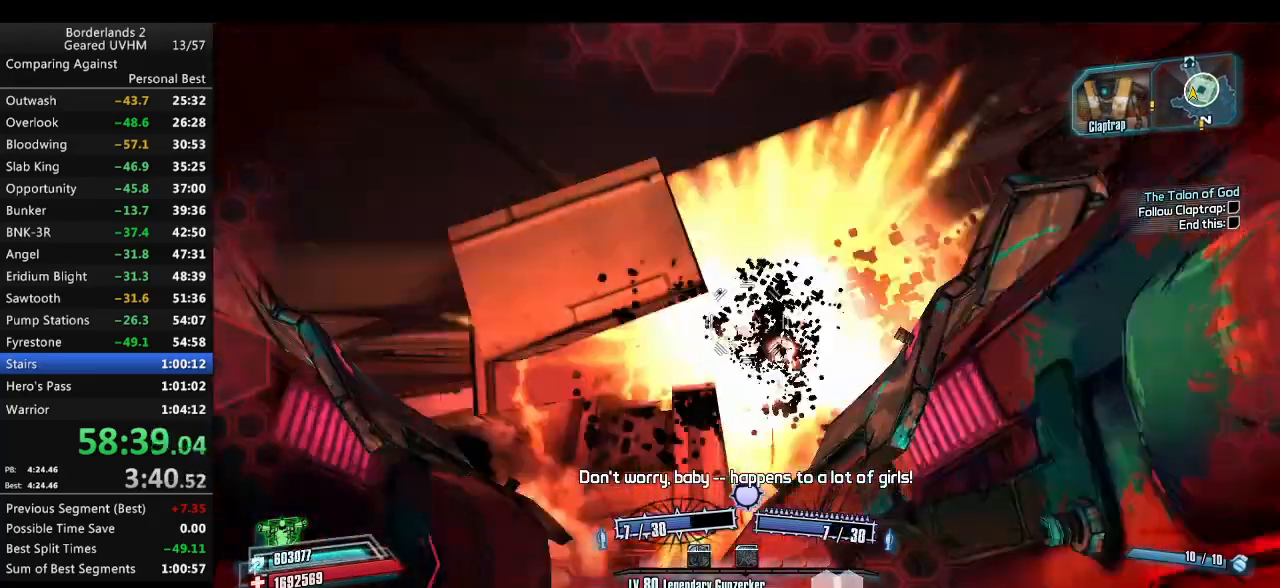
{"keys": [], "mouse": [], "events": [[133, "mouse_left", "up"], [133, "mouse_right", "up"], [183, "space", "up"], [200, "v", "up"], [250, "r", "up"]]}
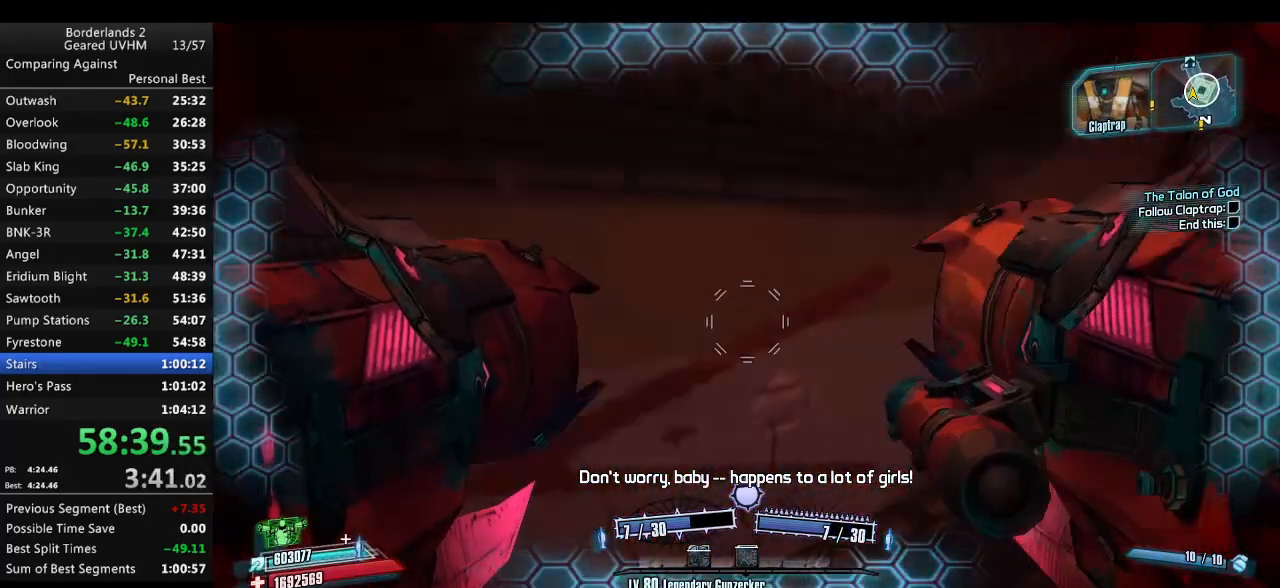
{"keys": ["w"], "mouse": [], "events": [[83, "w", "down"]]}
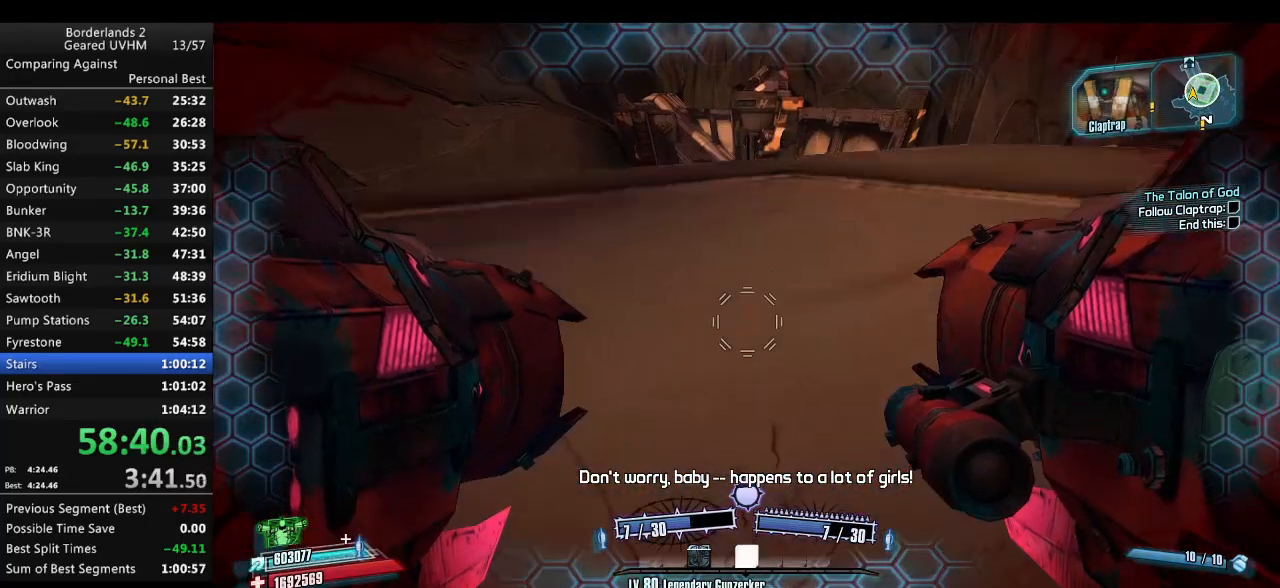
{"keys": ["w"], "mouse": [], "events": [[50, "d", "down"], [300, "d", "up"]]}
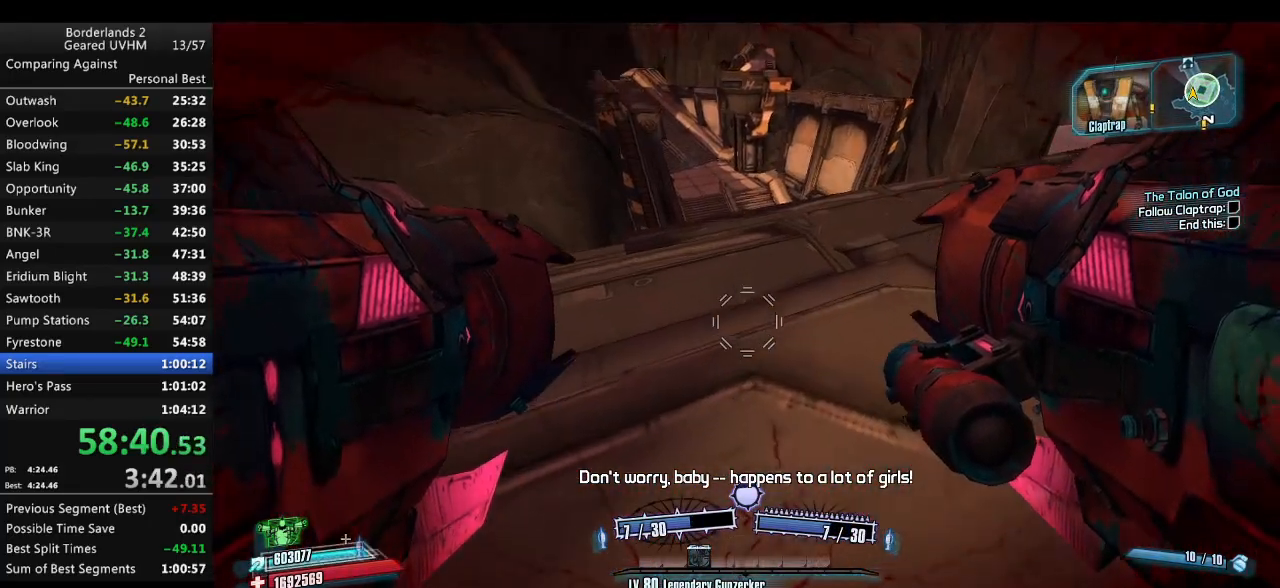
{"keys": ["shift", "w"], "mouse": ["left", "right"], "events": [[33, "shift", "down"], [133, "a", "down"], [400, "mouse_left", "down"], [417, "a", "up"], [417, "mouse_right", "down"]]}
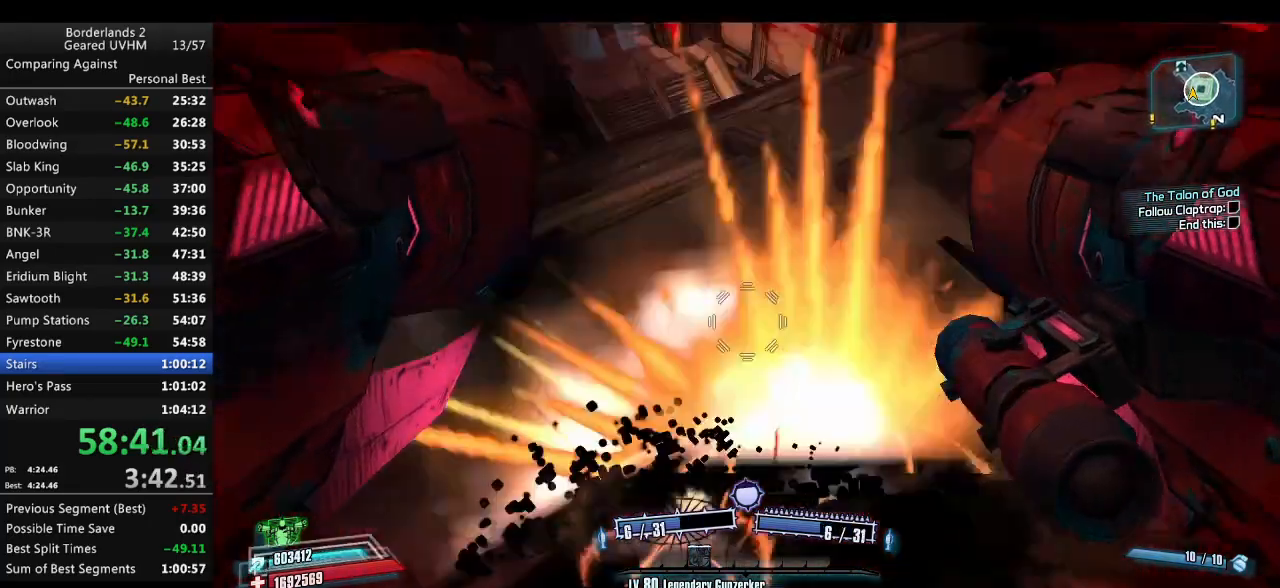
{"keys": ["shift", "w"], "mouse": [], "events": [[17, "mouse_left", "up"], [17, "mouse_right", "up"]]}
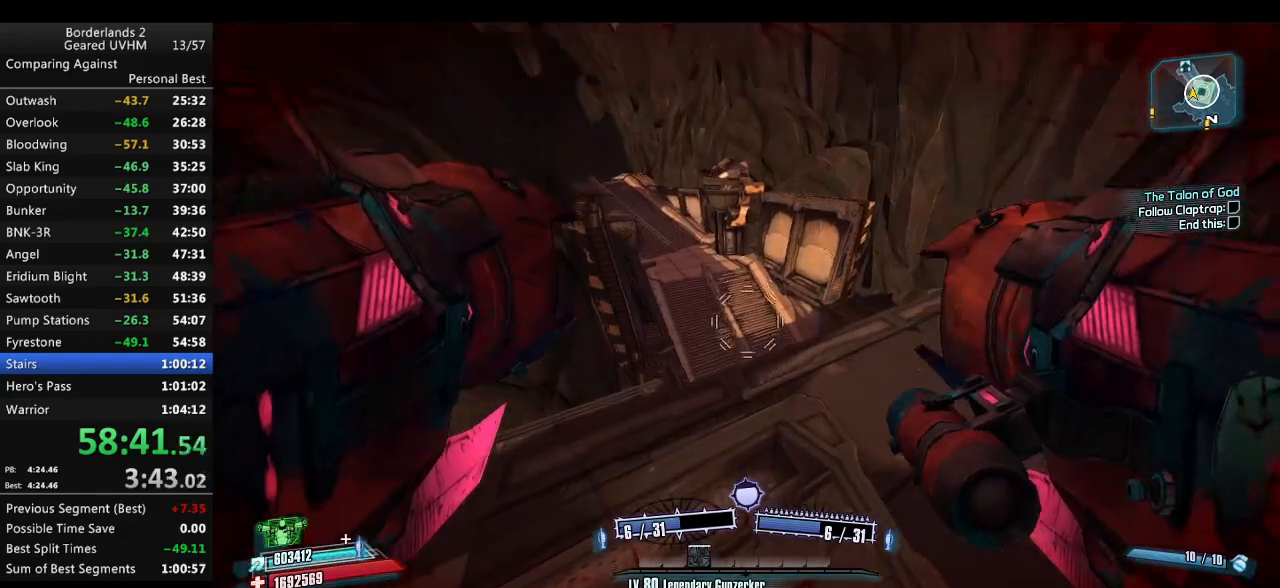
{"keys": ["a", "w"], "mouse": [], "events": [[117, "d", "down"], [267, "shift", "up"], [367, "d", "up"], [450, "a", "down"]]}
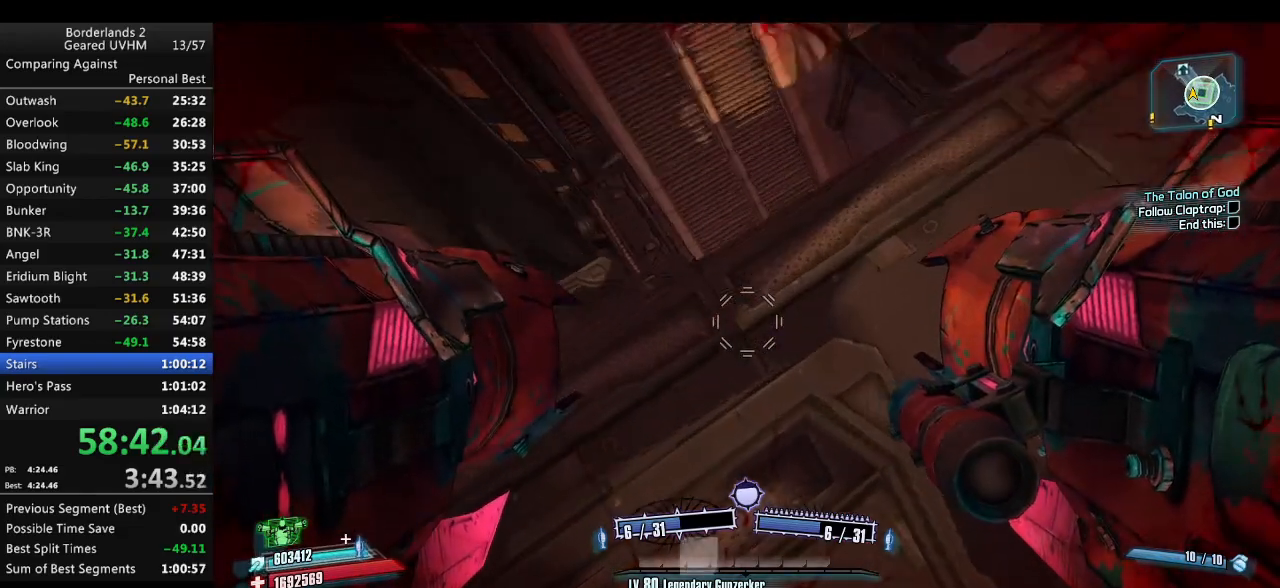
{"keys": ["a", "shift", "w"], "mouse": [], "events": [[150, "mouse_left", "down"], [150, "mouse_right", "down"], [233, "r", "down"], [283, "mouse_left", "up"], [283, "mouse_right", "up"], [367, "r", "up"], [433, "shift", "down"]]}
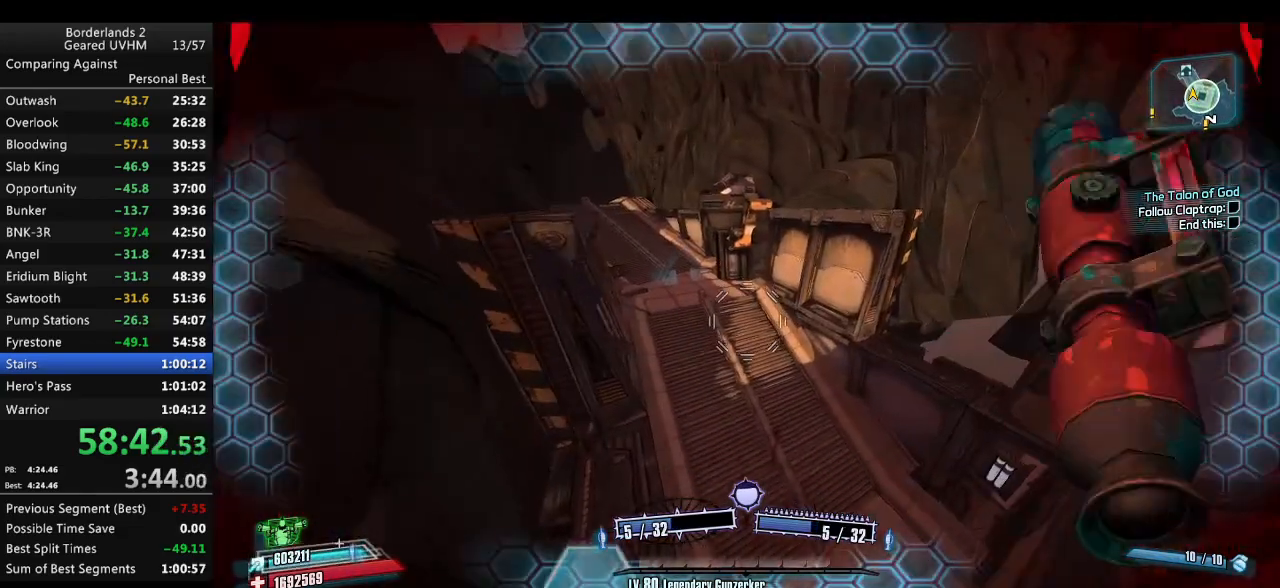
{"keys": [], "mouse": [], "events": [[283, "shift", "up"], [317, "a", "up"], [383, "w", "up"]]}